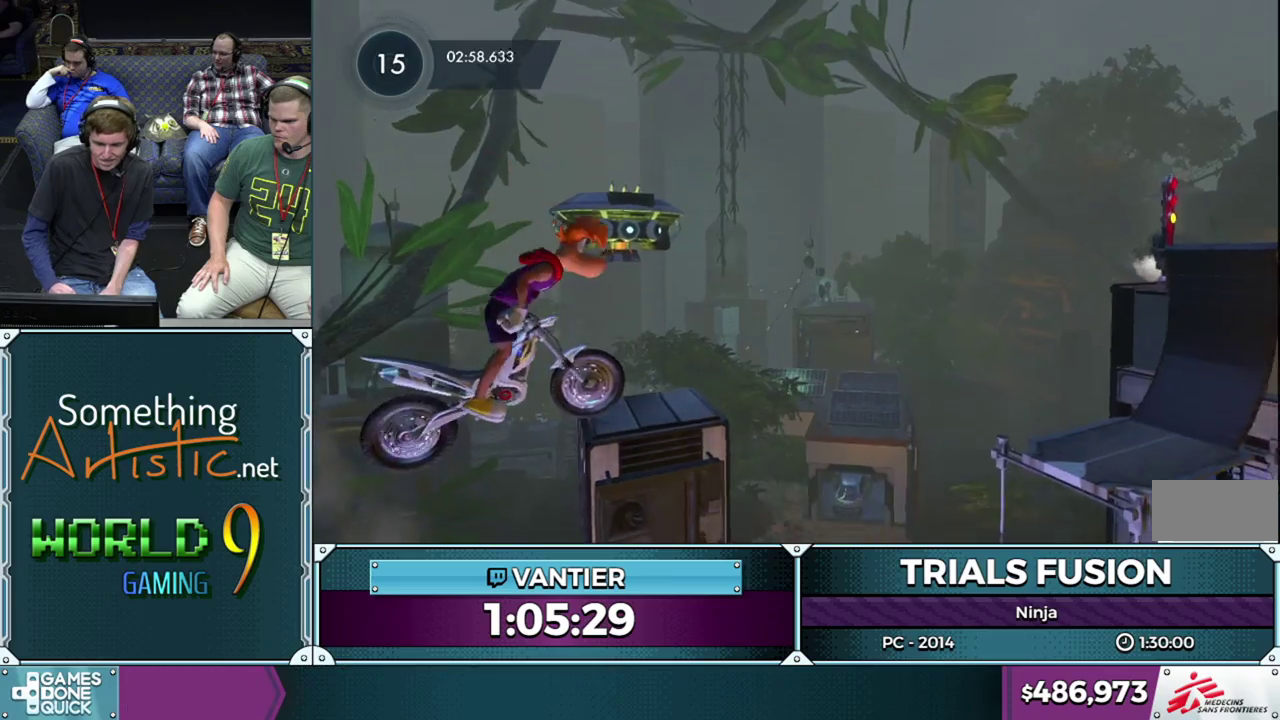
Gameplay with a controller (Xbox layout); each line is a JSON object with the inputs held at the frame after it. "events" lists button and stick changes between this image and that frame as [ms after this image, input, new state], when the widget could be followed in between. This overlay highlights the sticks when they move; stick clicks (L3) are not distinguishable. Not read: L1 L3 R1 R3.
{"buttons": ["L2"], "left_stick": "right", "events": [[150, "R2", "up"]]}
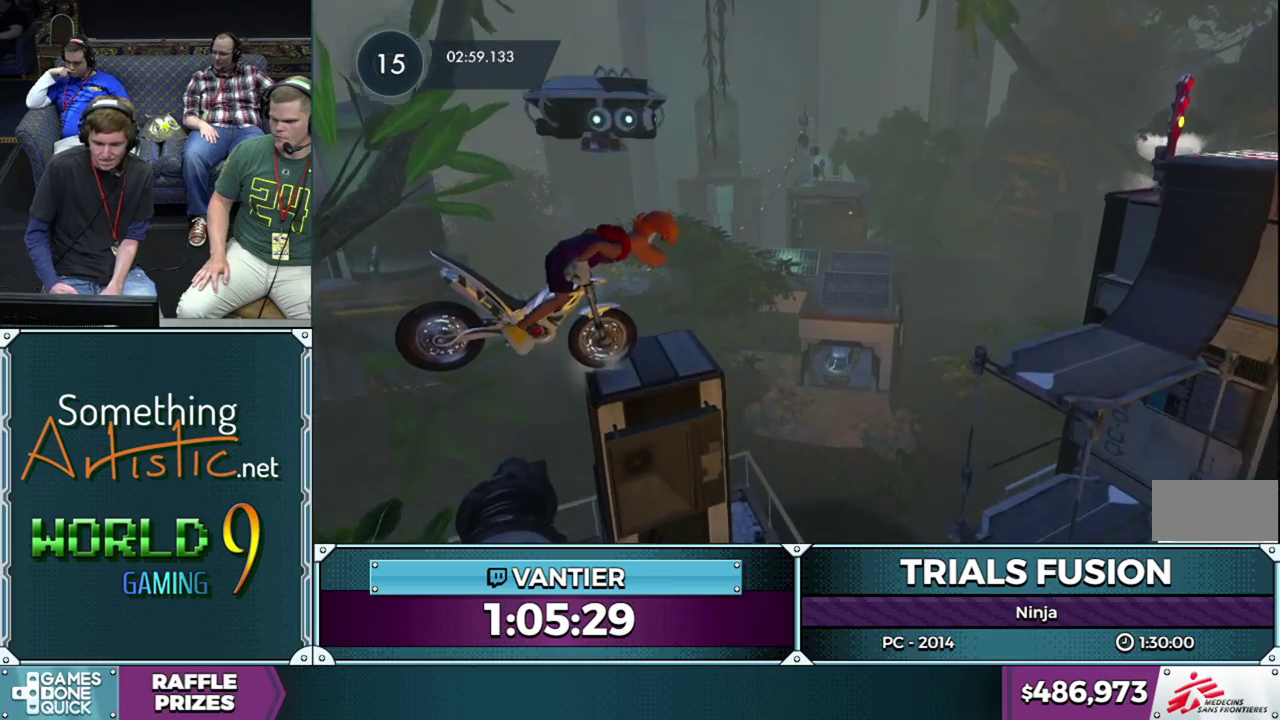
{"buttons": [], "left_stick": "down-left", "events": [[367, "L2", "up"], [367, "left_stick", "down-left"]]}
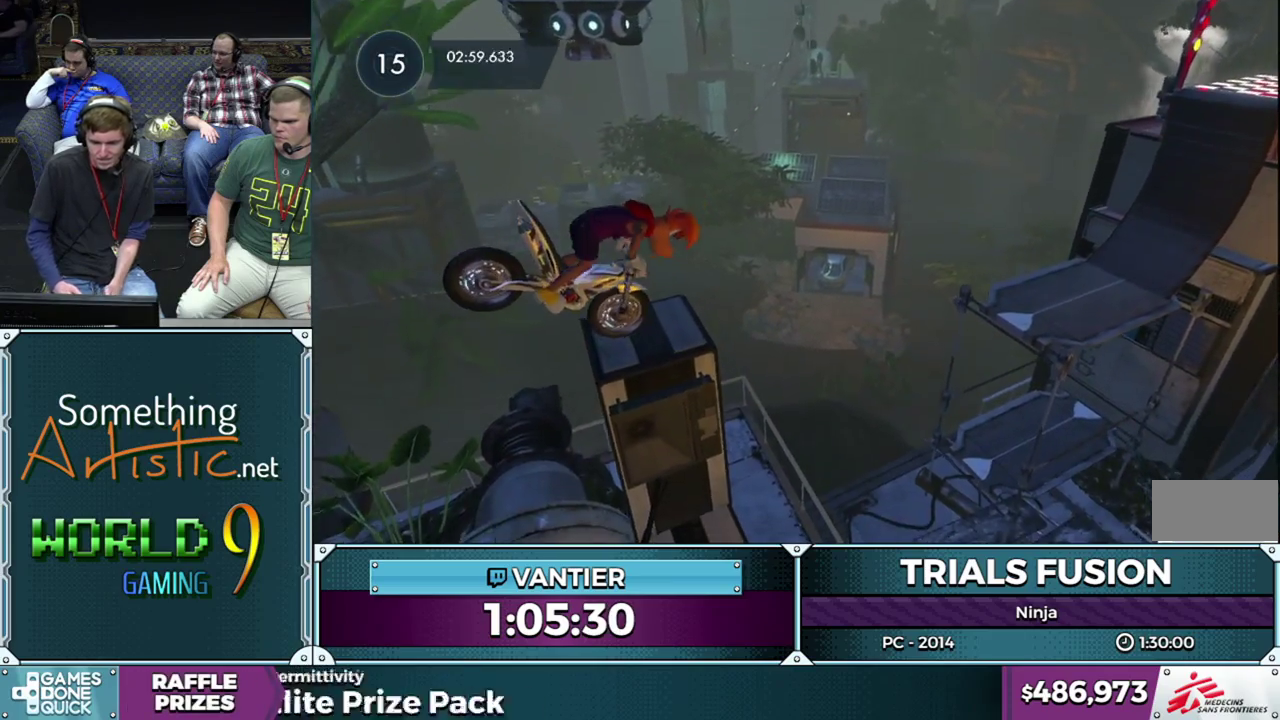
{"buttons": ["R2"], "left_stick": "down-left", "events": [[117, "left_stick", "center"], [333, "R2", "down"], [417, "left_stick", "down-left"]]}
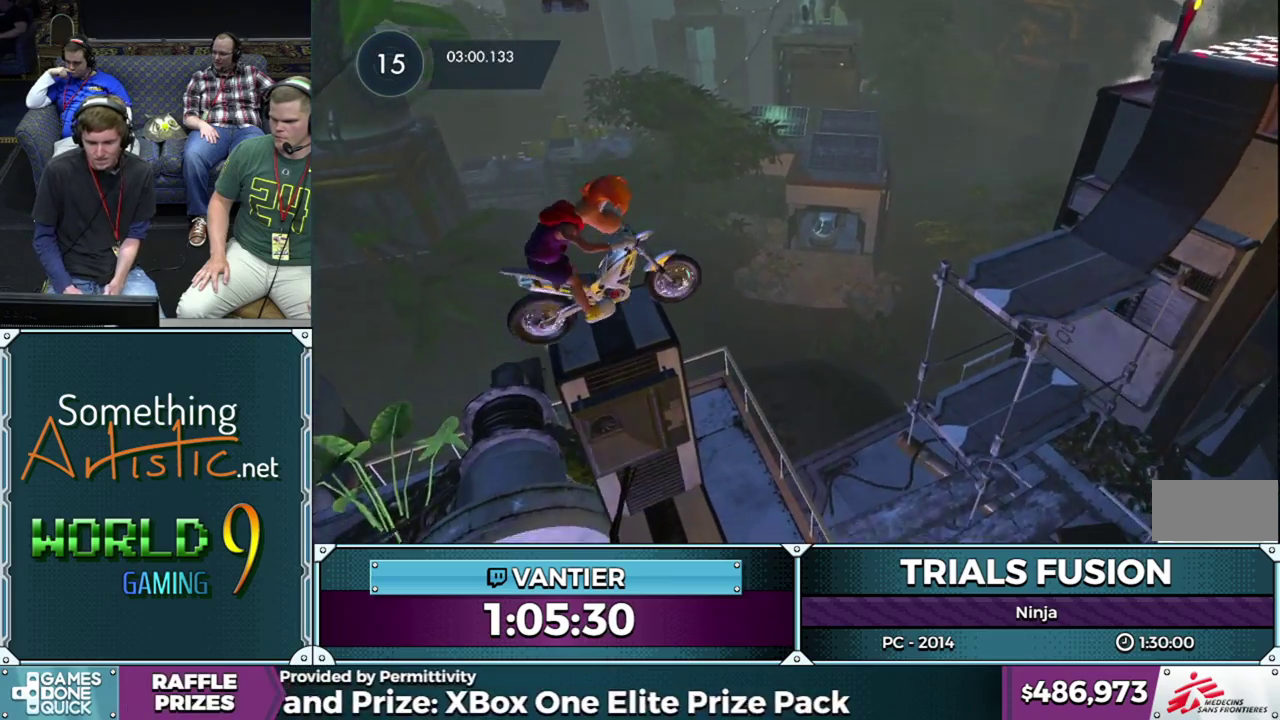
{"buttons": [], "left_stick": "down-left", "events": [[100, "left_stick", "right"], [283, "left_stick", "left"], [400, "left_stick", "down-left"], [433, "R2", "up"]]}
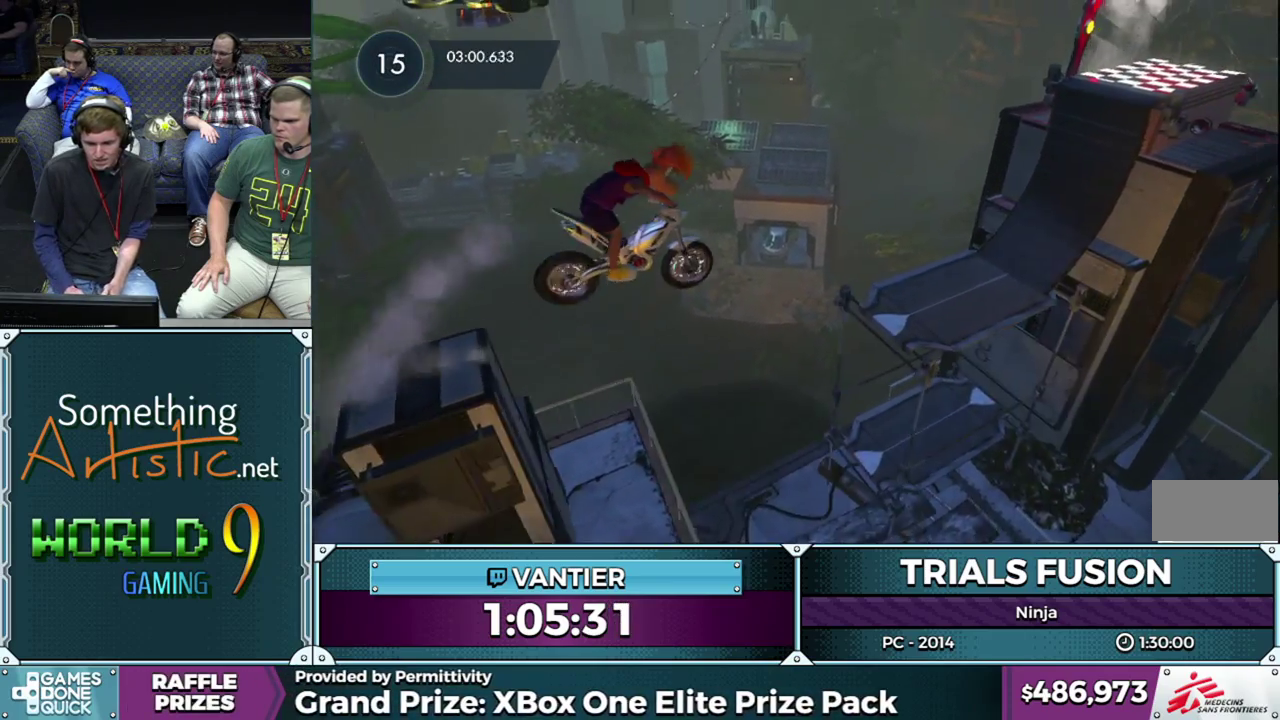
{"buttons": [], "left_stick": "center", "events": [[233, "left_stick", "center"]]}
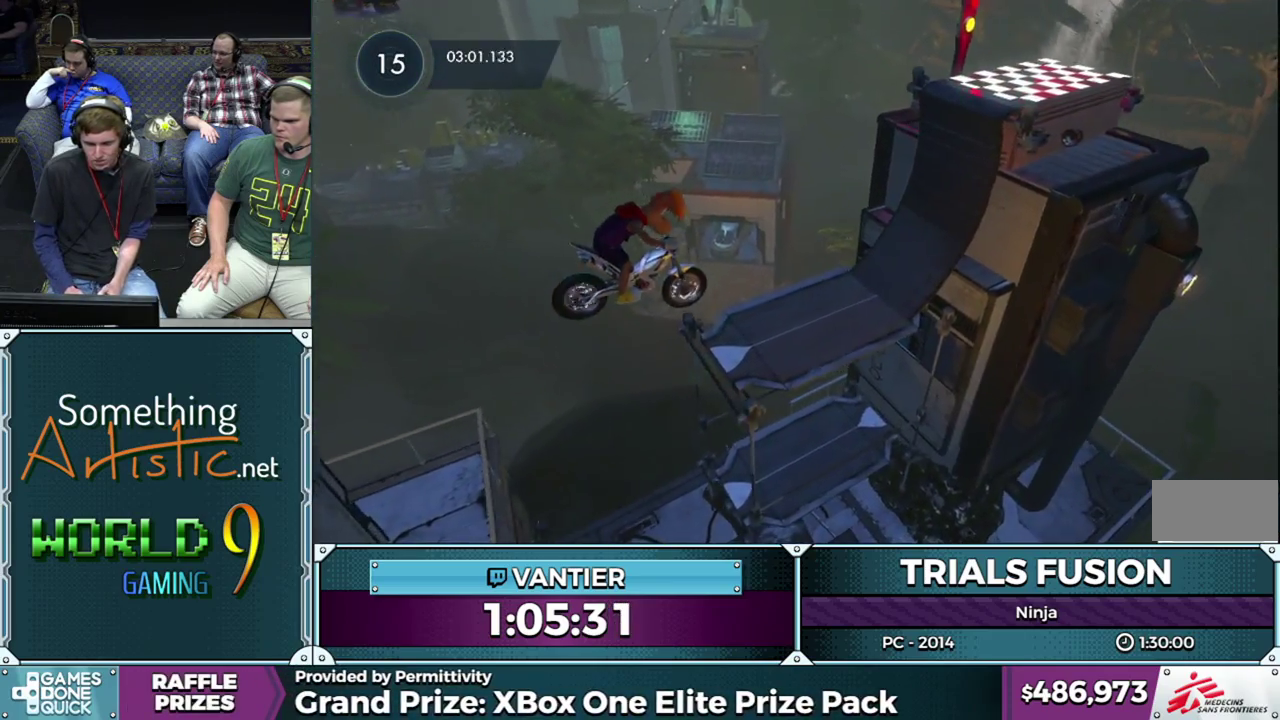
{"buttons": ["L2"], "left_stick": "down-left", "events": [[150, "left_stick", "left"], [250, "L2", "down"], [367, "left_stick", "down-left"]]}
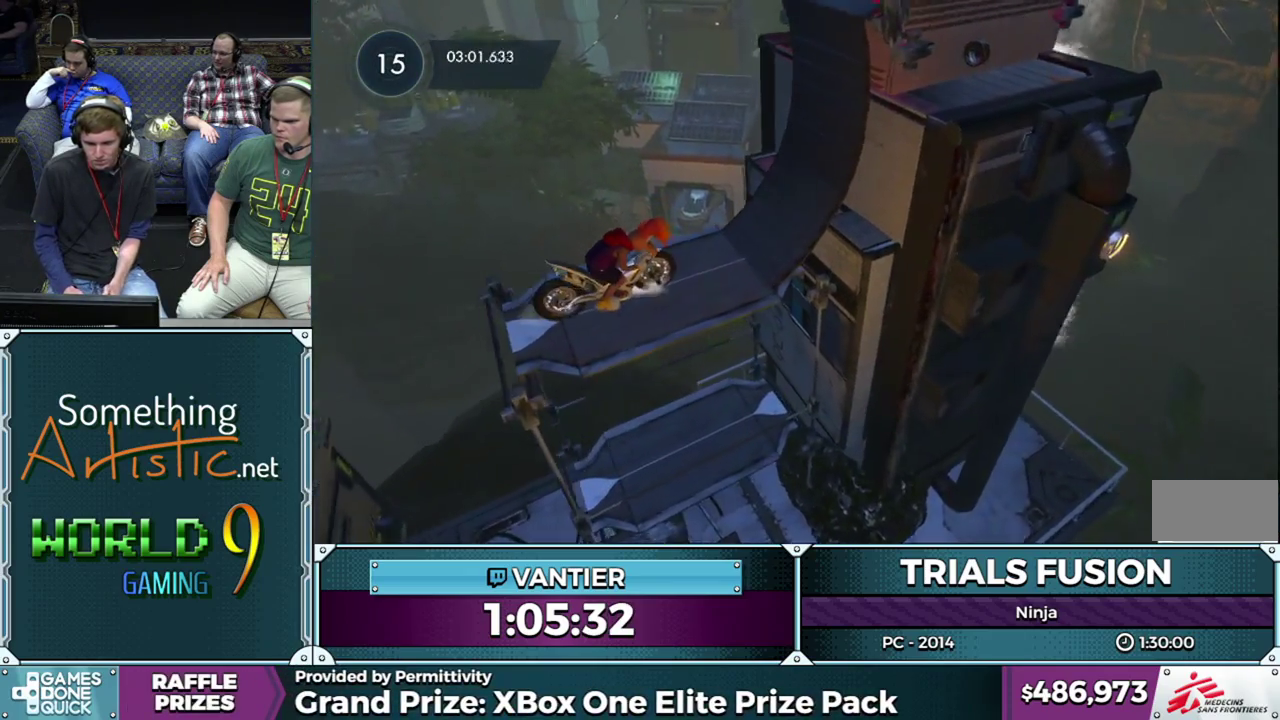
{"buttons": ["L2"], "left_stick": "left", "events": [[217, "left_stick", "center"], [417, "left_stick", "left"]]}
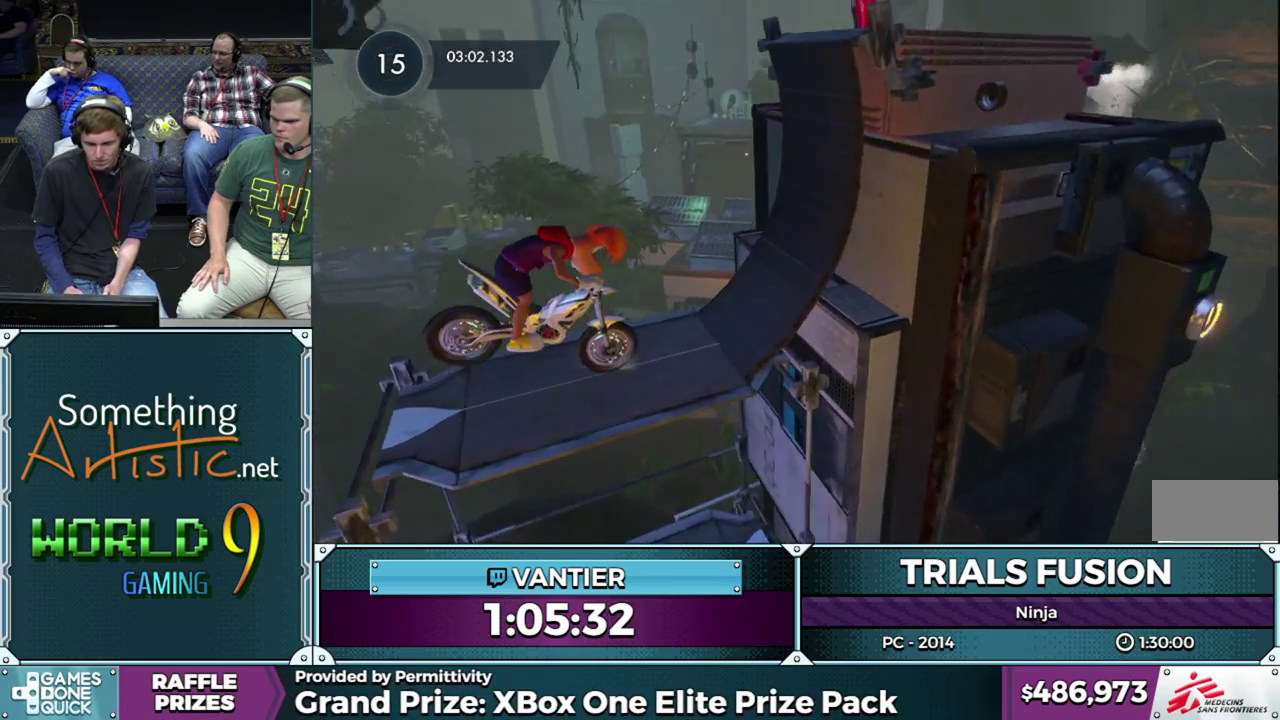
{"buttons": ["R2"], "left_stick": "center", "events": [[183, "left_stick", "center"], [300, "L2", "up"], [433, "R2", "down"]]}
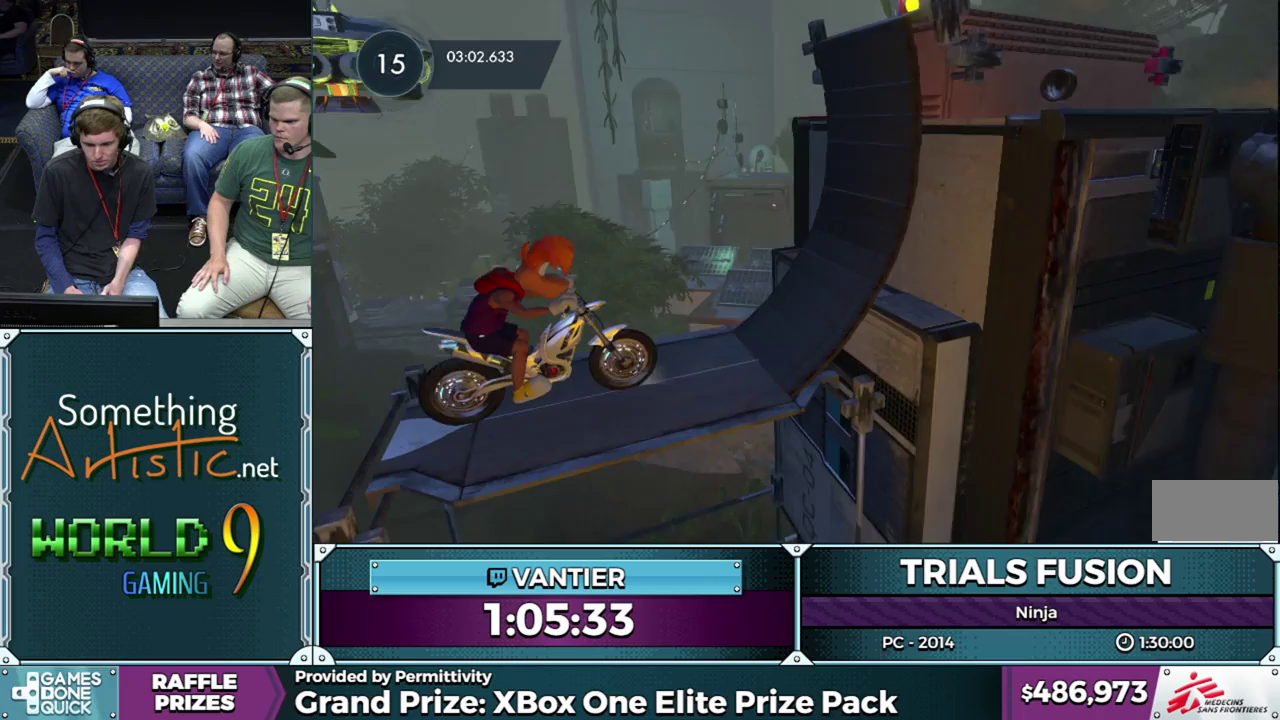
{"buttons": ["R2"], "left_stick": "right", "events": [[150, "R2", "up"], [217, "R2", "down"], [300, "R2", "up"], [467, "R2", "down"], [467, "left_stick", "right"]]}
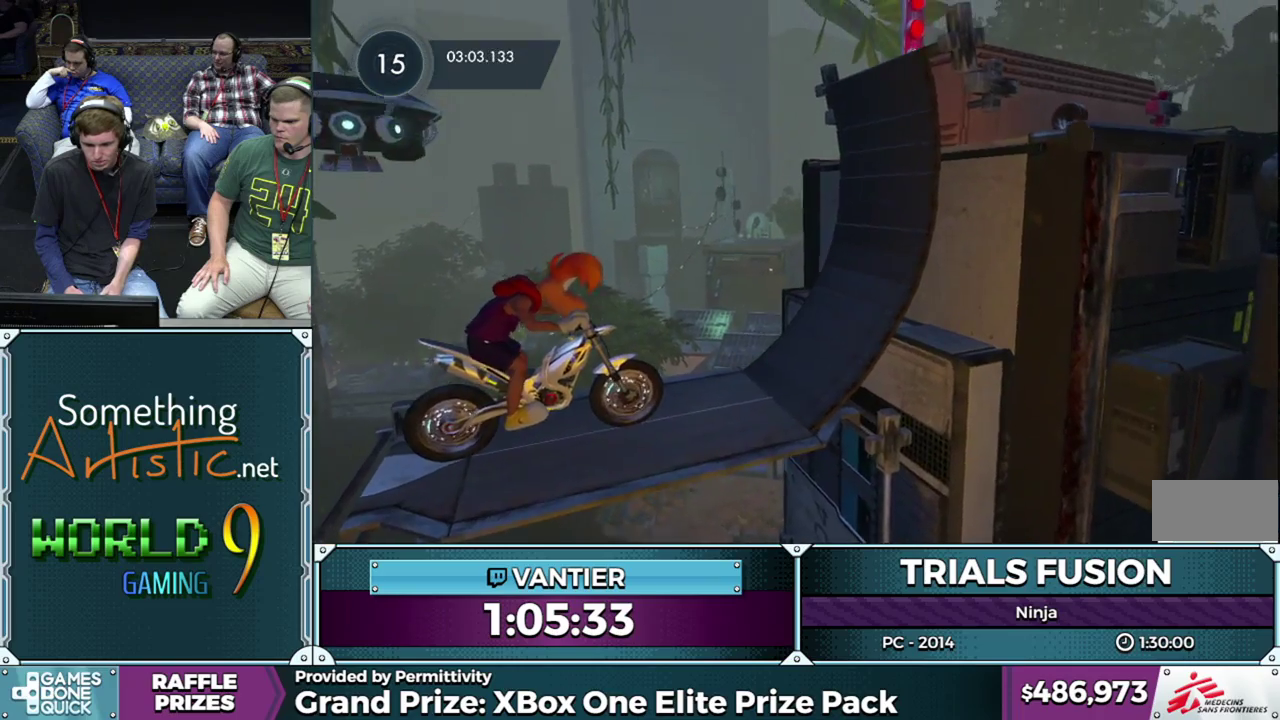
{"buttons": [], "left_stick": "down-left", "events": [[133, "R2", "up"], [183, "left_stick", "center"], [400, "left_stick", "down-left"]]}
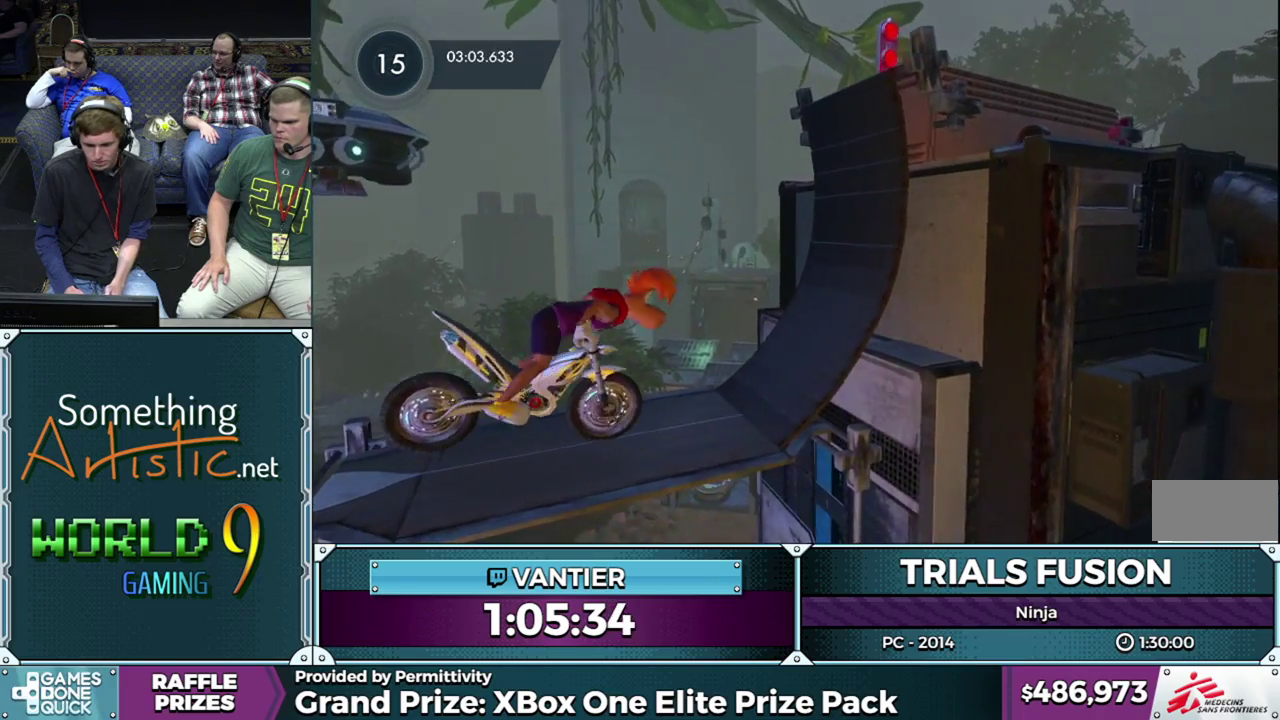
{"buttons": ["R2"], "left_stick": "right", "events": [[100, "R2", "down"], [417, "left_stick", "right"]]}
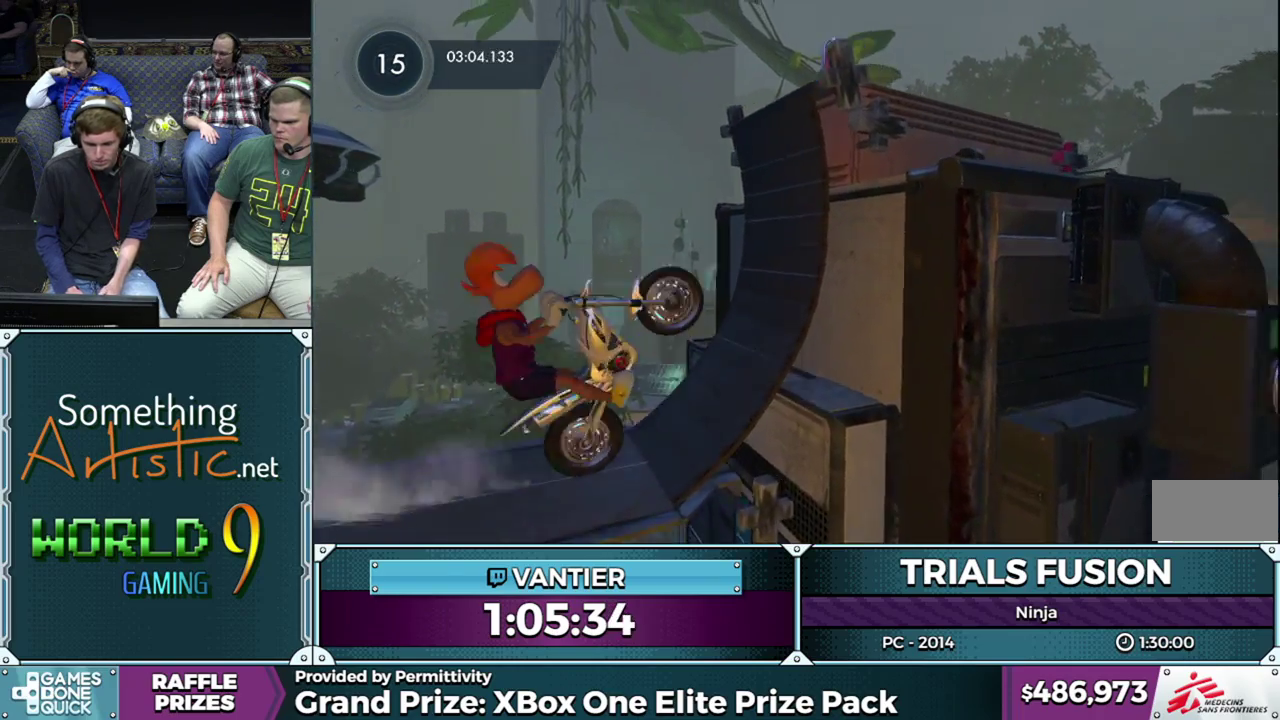
{"buttons": ["L2"], "left_stick": "right", "events": [[283, "R2", "up"], [333, "L2", "down"]]}
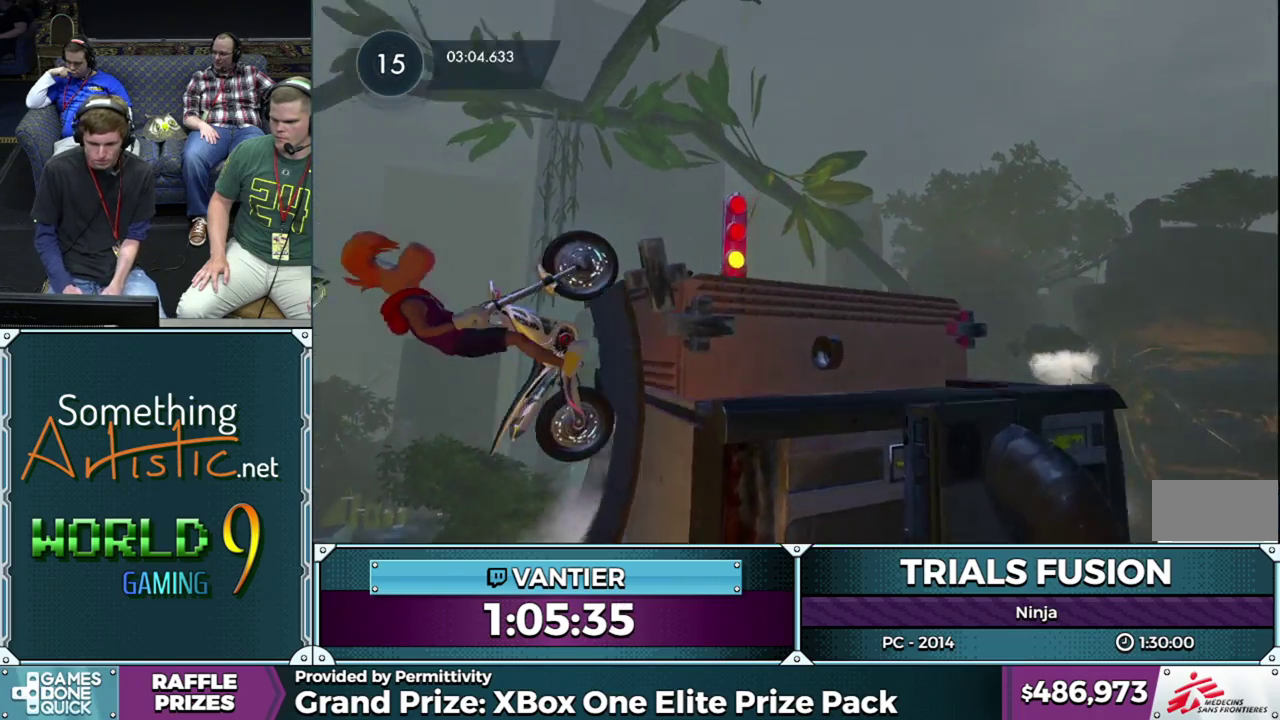
{"buttons": ["L2", "R2"], "left_stick": "right", "events": [[33, "L2", "up"], [117, "L2", "down"], [117, "R2", "down"], [200, "L2", "up"], [267, "L2", "down"], [317, "L2", "up"], [383, "L2", "down"], [433, "L2", "up"], [483, "L2", "down"]]}
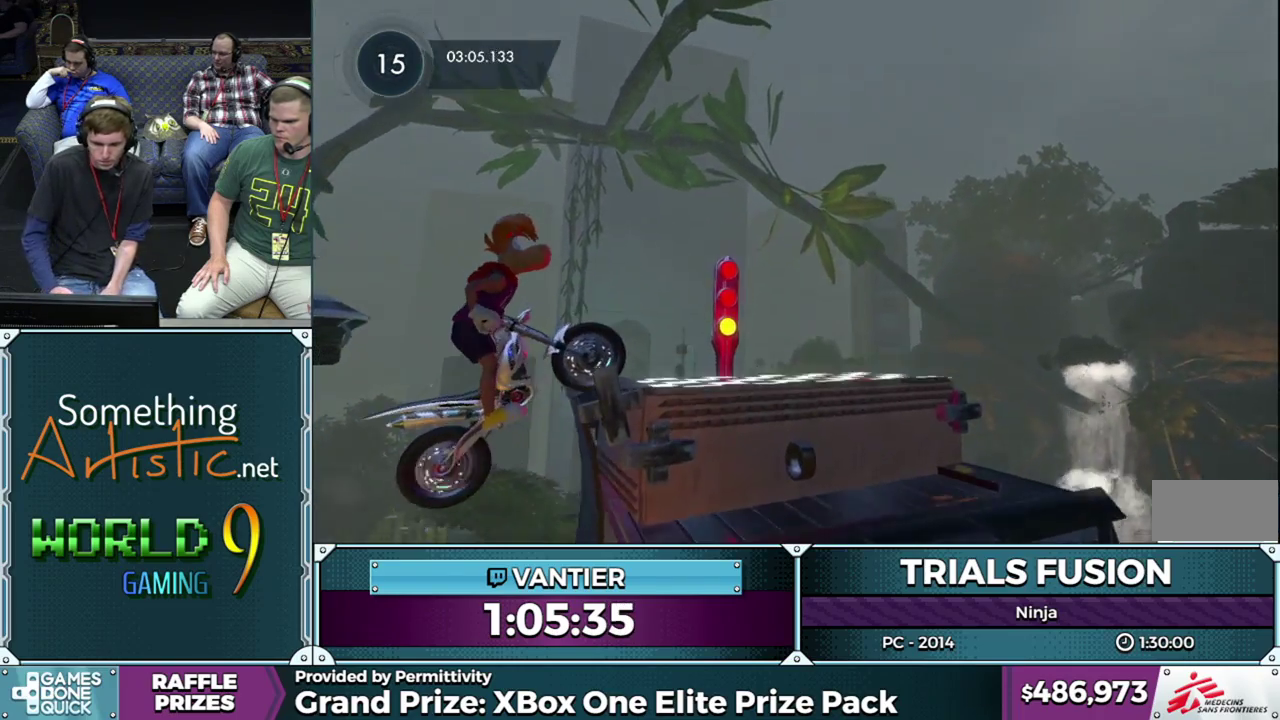
{"buttons": ["R2"], "left_stick": "right", "events": [[50, "L2", "up"], [100, "L2", "down"], [150, "L2", "up"], [217, "L2", "down"], [383, "L2", "up"], [433, "L2", "down"], [500, "L2", "up"]]}
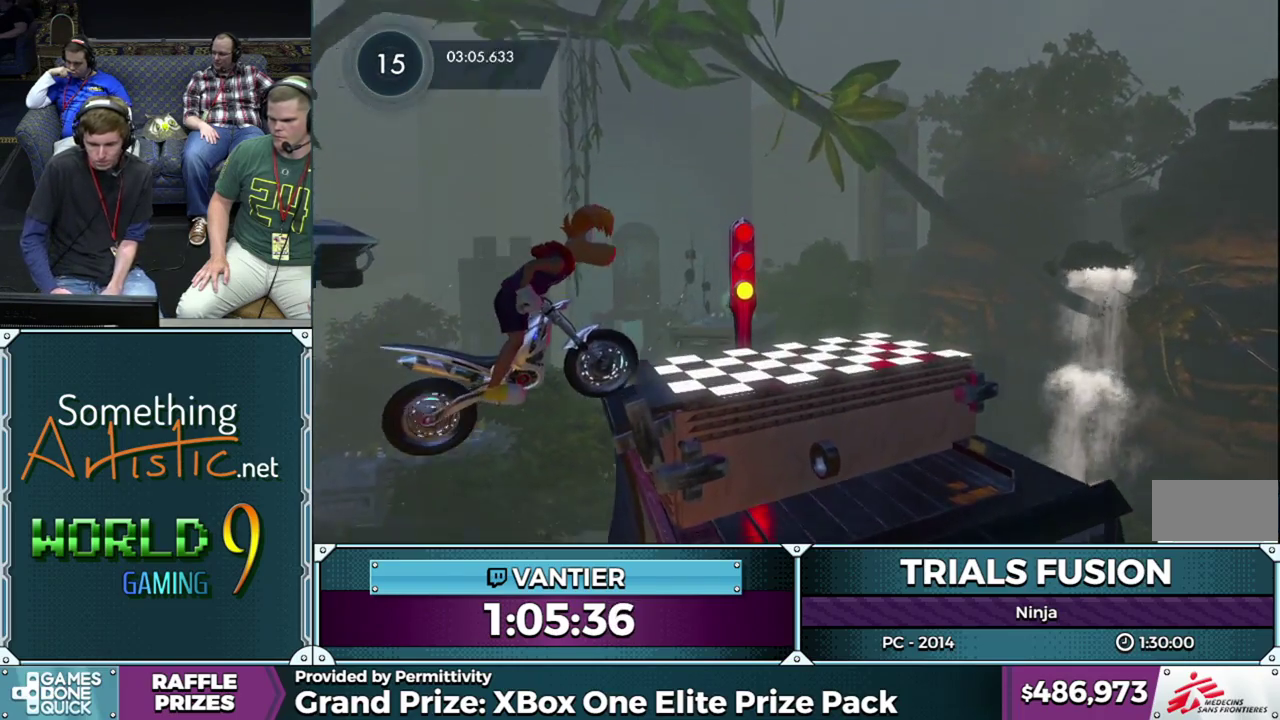
{"buttons": ["L2"], "left_stick": "right", "events": [[50, "L2", "down"], [100, "L2", "up"], [167, "L2", "down"], [283, "R2", "up"]]}
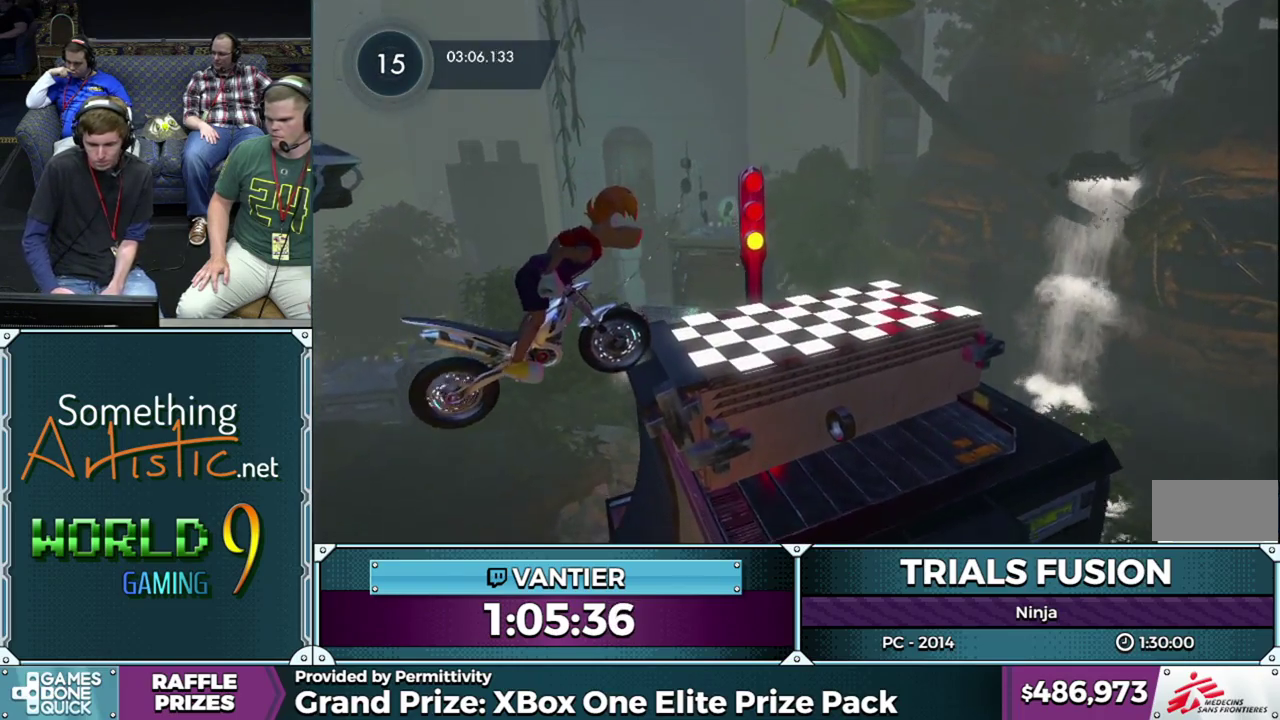
{"buttons": [], "left_stick": "center", "events": [[33, "left_stick", "left"], [233, "left_stick", "right"], [367, "L2", "up"], [467, "left_stick", "center"]]}
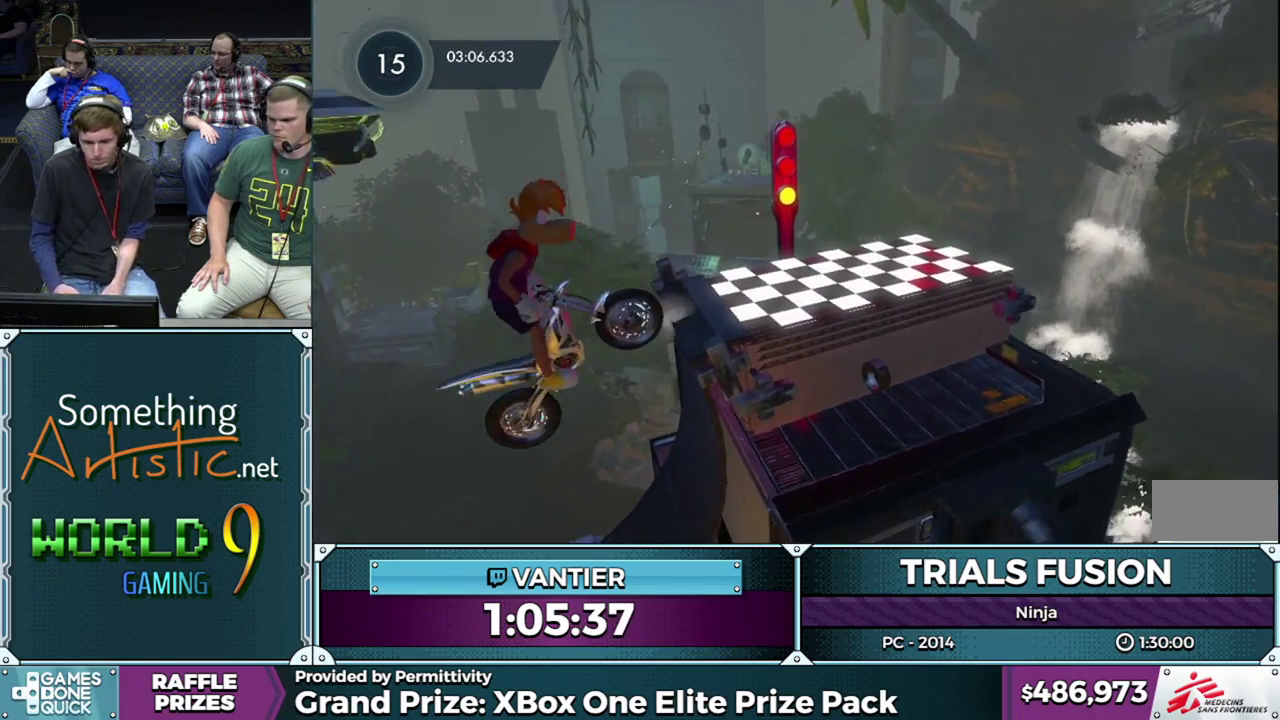
{"buttons": [], "left_stick": "down-left", "events": [[133, "left_stick", "right"], [417, "left_stick", "down-left"]]}
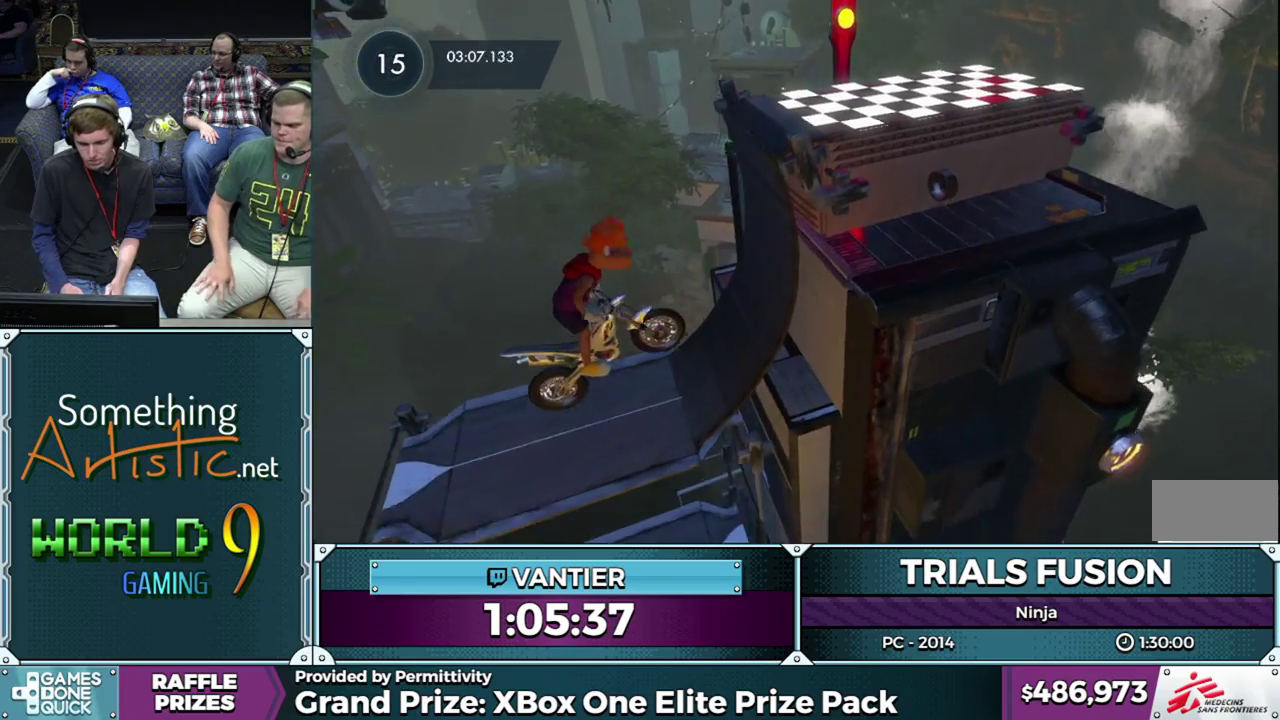
{"buttons": ["R2"], "left_stick": "center", "events": [[183, "left_stick", "center"], [200, "R2", "down"], [350, "R2", "up"], [467, "R2", "down"]]}
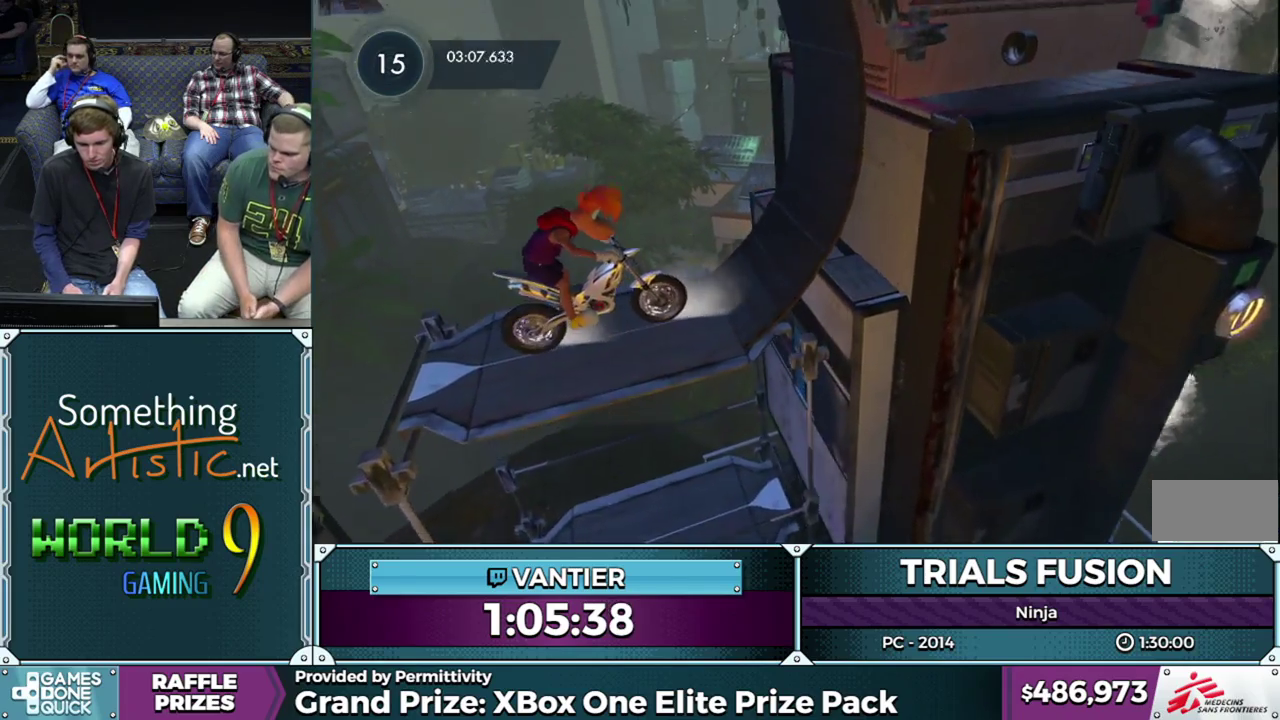
{"buttons": [], "left_stick": "center", "events": [[133, "R2", "up"], [233, "left_stick", "right"], [300, "R2", "down"], [333, "left_stick", "center"], [433, "R2", "up"]]}
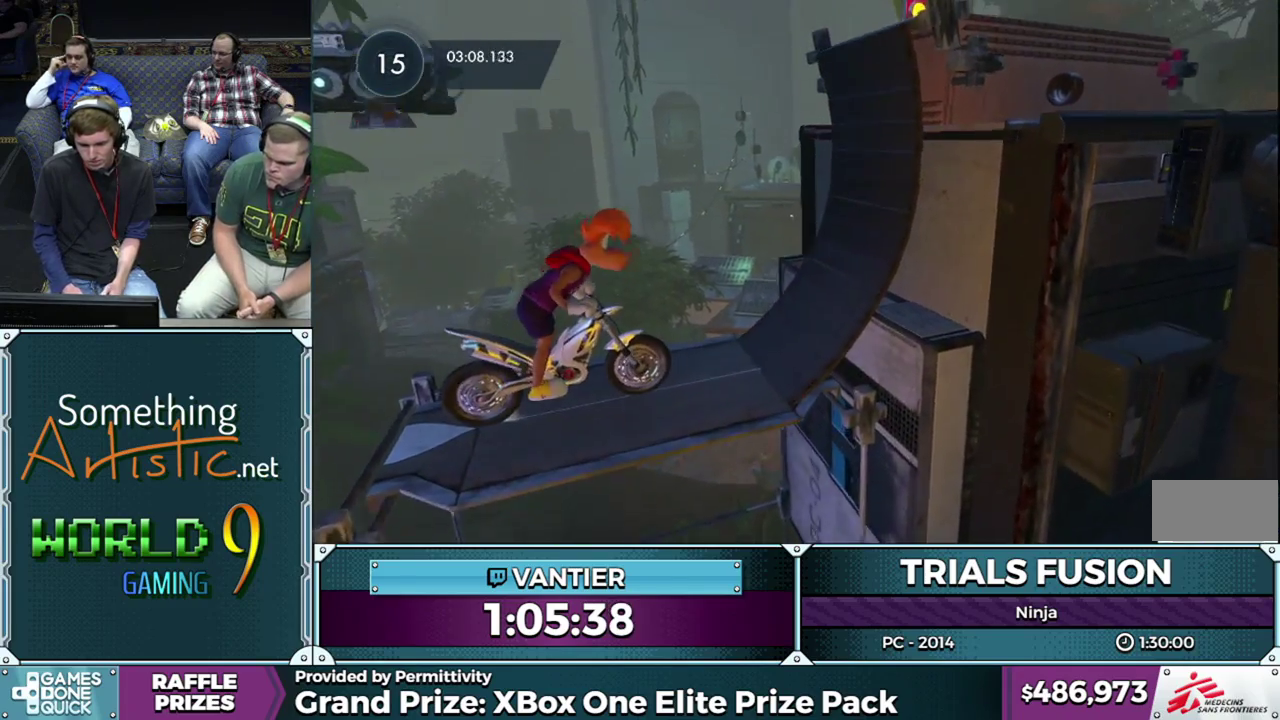
{"buttons": ["R2"], "left_stick": "center", "events": [[17, "R2", "down"], [150, "left_stick", "right"], [200, "R2", "up"], [350, "R2", "down"], [483, "left_stick", "center"]]}
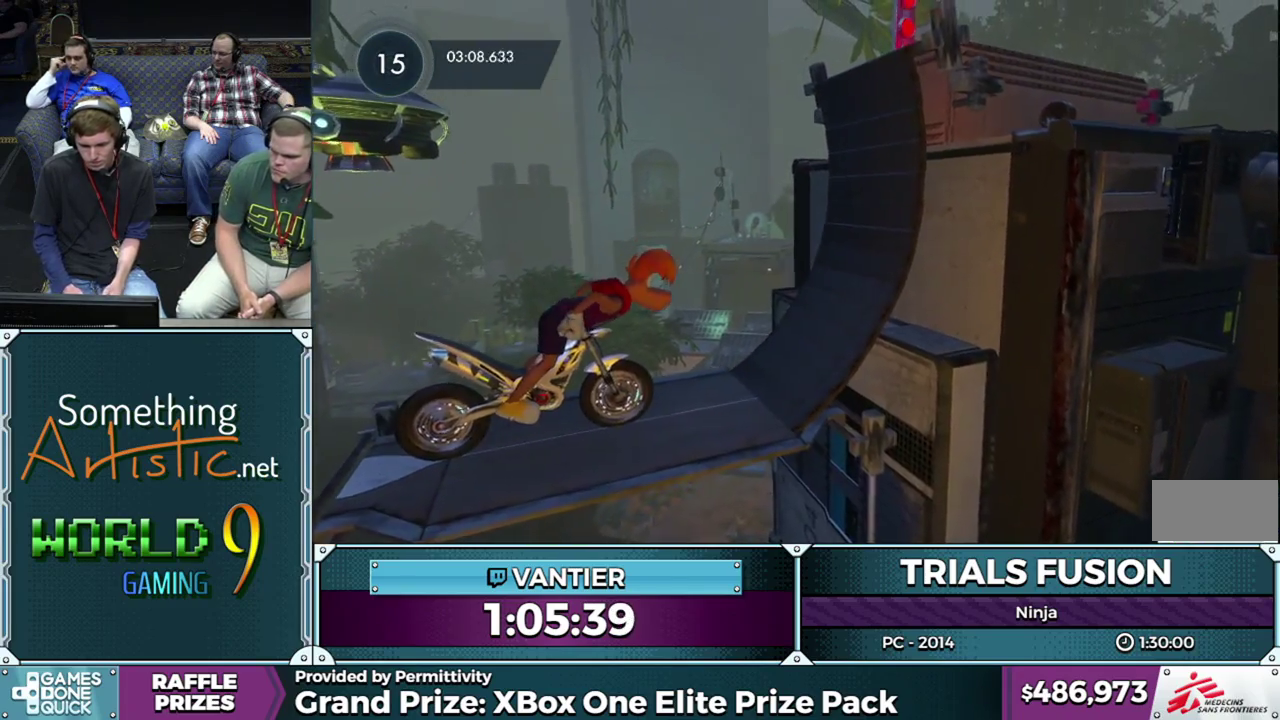
{"buttons": ["R2"], "left_stick": "down-left", "events": [[50, "R2", "up"], [83, "left_stick", "left"], [133, "R2", "down"], [167, "left_stick", "down-left"]]}
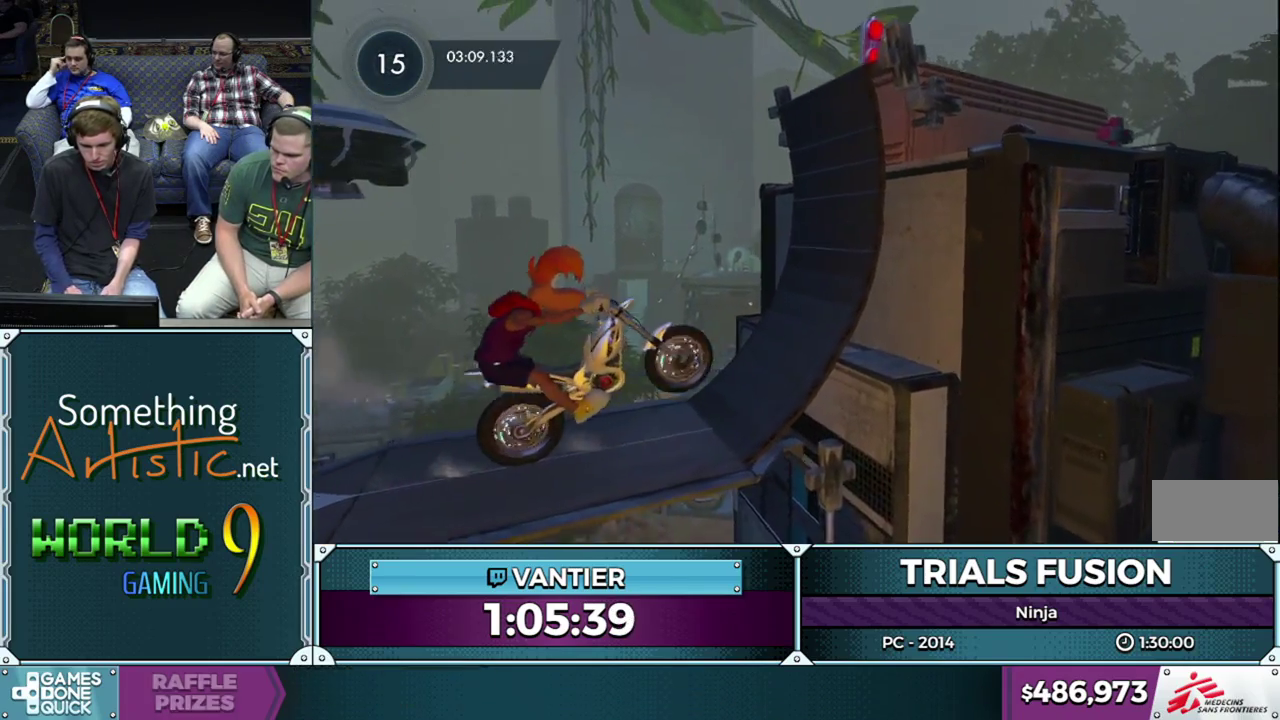
{"buttons": [], "left_stick": "right", "events": [[33, "left_stick", "right"], [450, "R2", "up"]]}
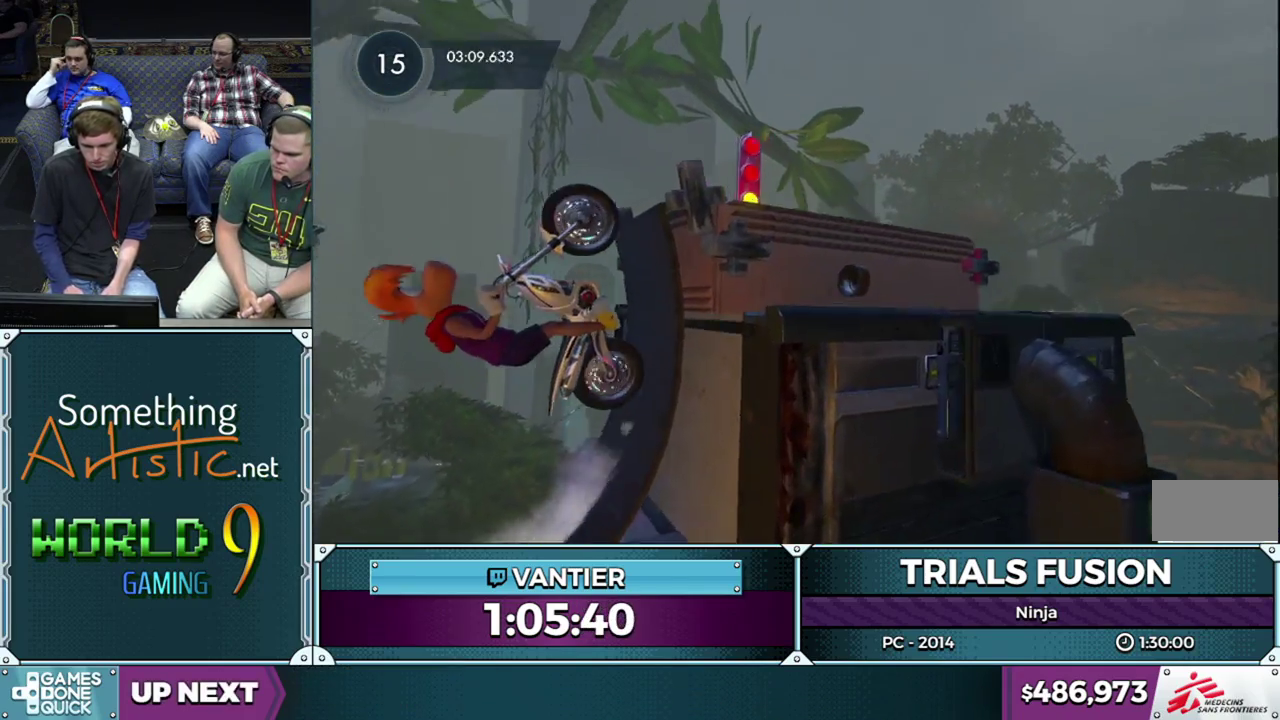
{"buttons": ["R2"], "left_stick": "right", "events": [[17, "L2", "down"], [283, "R2", "down"], [367, "L2", "up"], [417, "L2", "down"], [483, "L2", "up"]]}
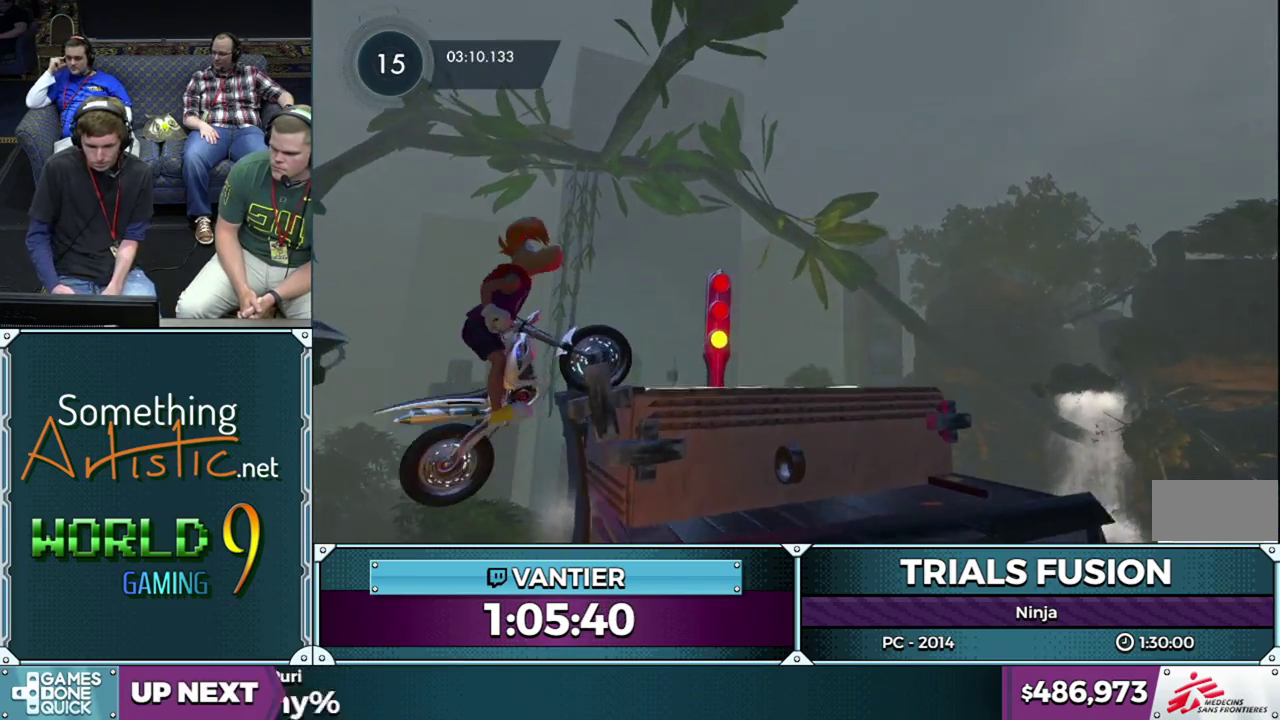
{"buttons": ["L2", "R2"], "left_stick": "right", "events": [[33, "L2", "down"], [100, "L2", "up"], [167, "L2", "down"], [233, "L2", "up"], [283, "L2", "down"], [350, "L2", "up"], [417, "L2", "down"]]}
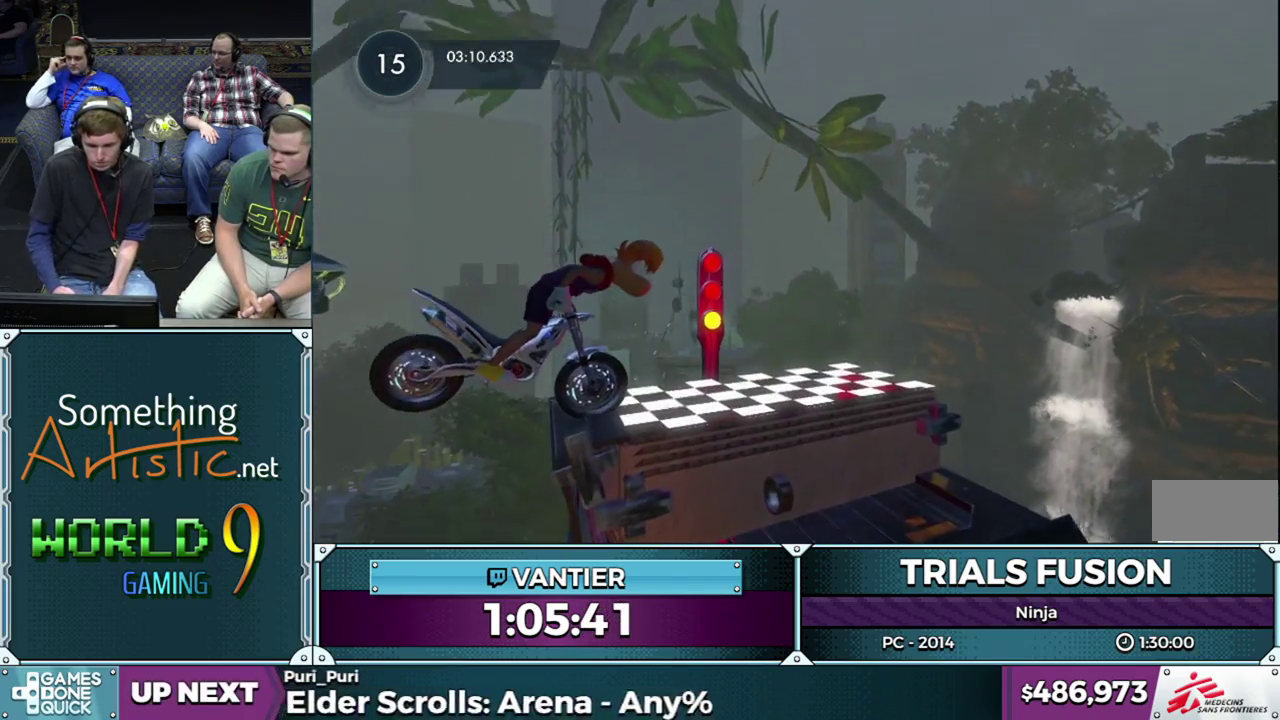
{"buttons": [], "left_stick": "down-left", "events": [[50, "R2", "up"], [167, "left_stick", "left"], [217, "L2", "up"], [217, "left_stick", "down-left"]]}
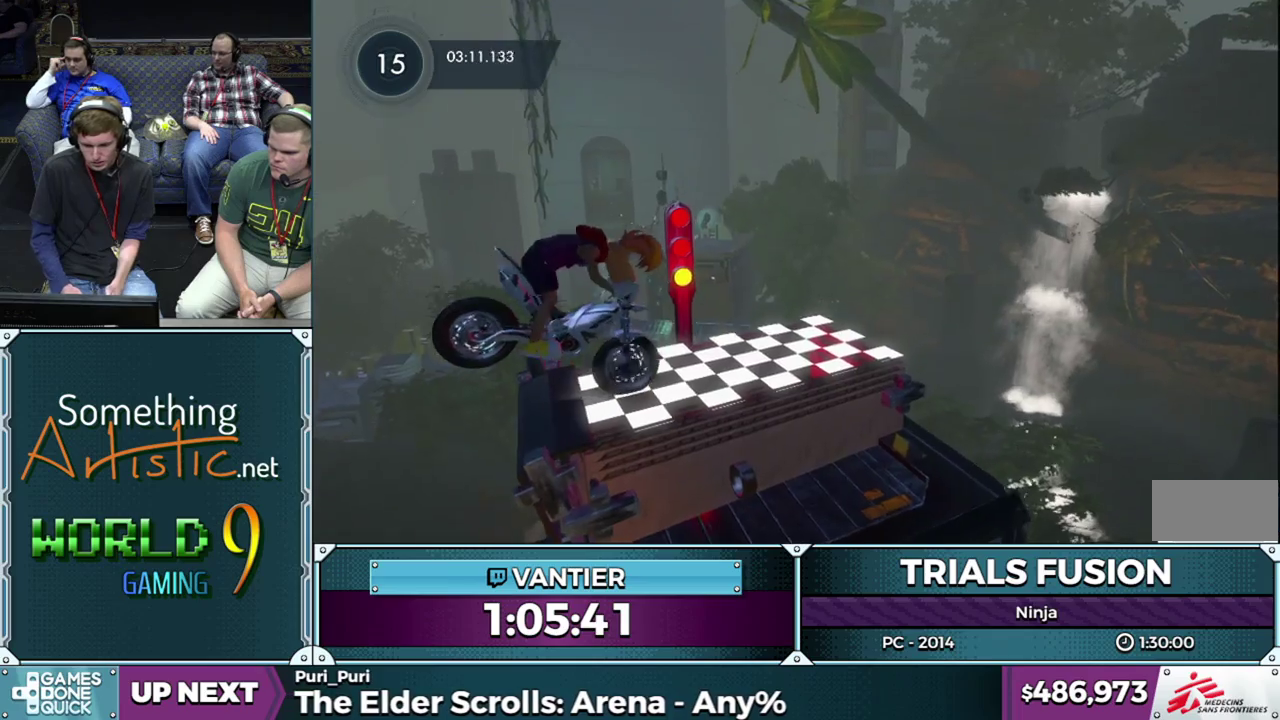
{"buttons": ["R2"], "left_stick": "right", "events": [[83, "R2", "down"], [117, "left_stick", "right"]]}
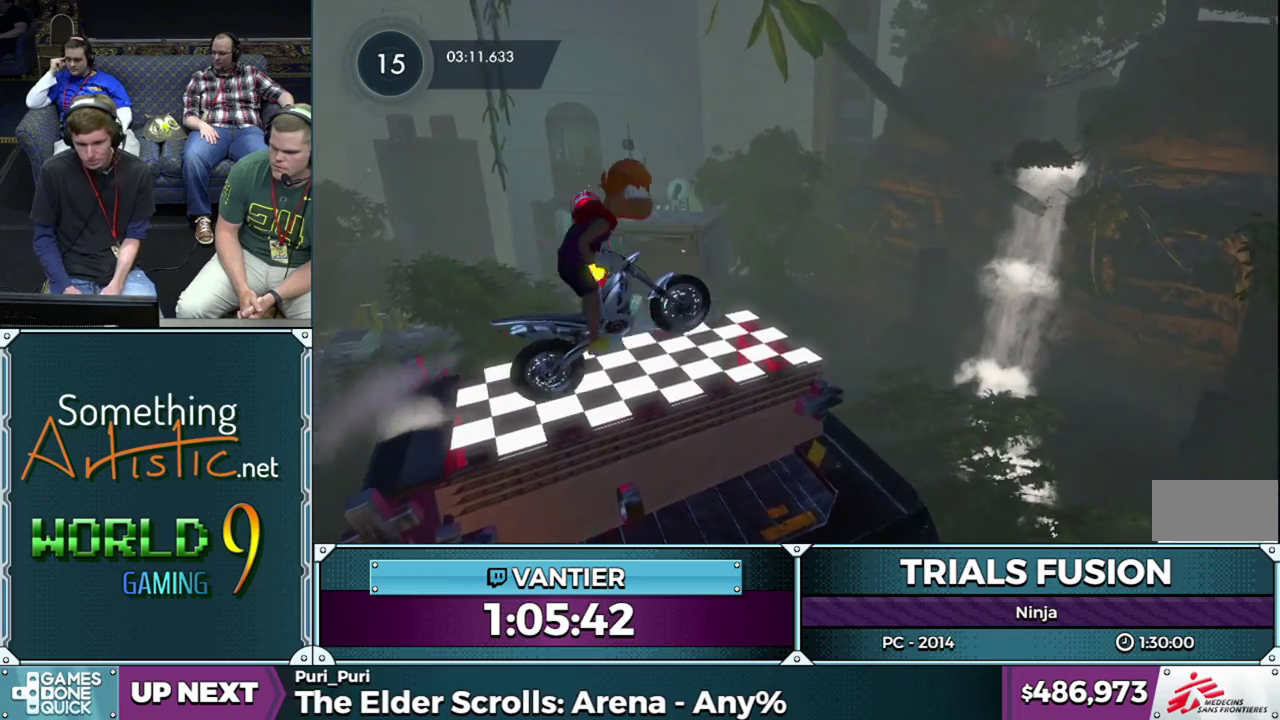
{"buttons": [], "left_stick": "center", "events": [[333, "R2", "up"], [350, "left_stick", "center"]]}
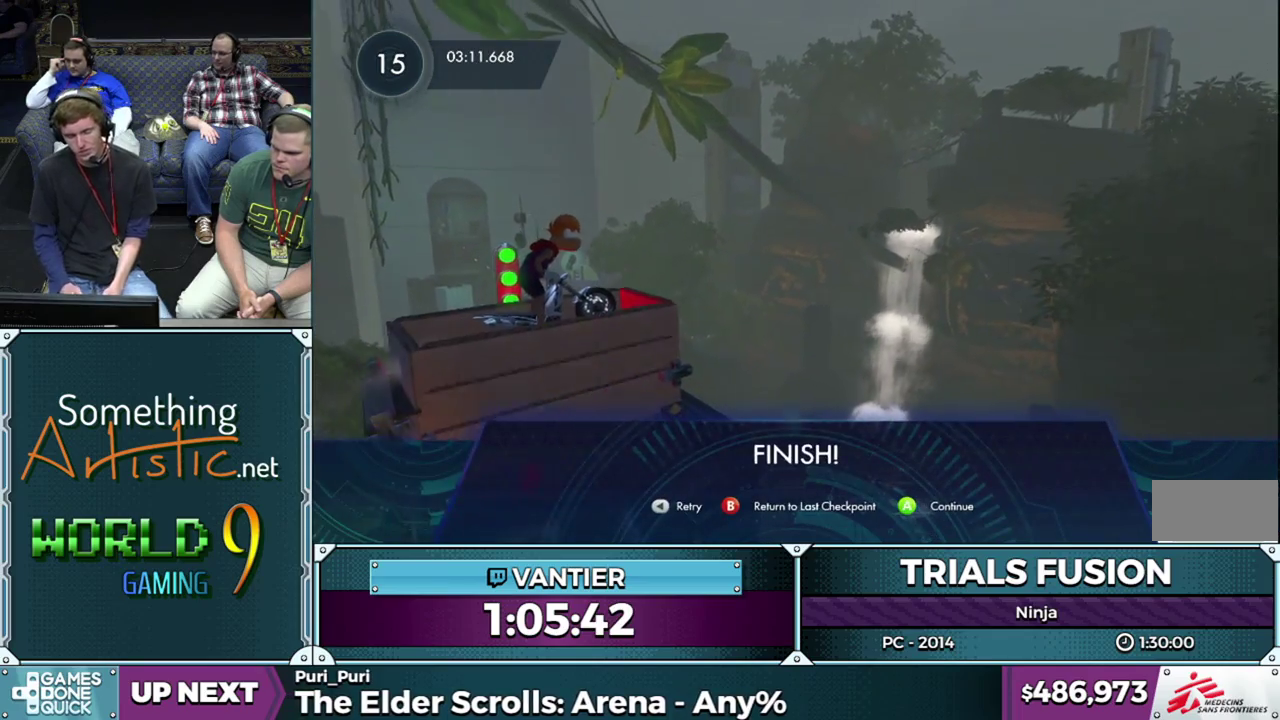
{"buttons": [], "left_stick": "center", "events": []}
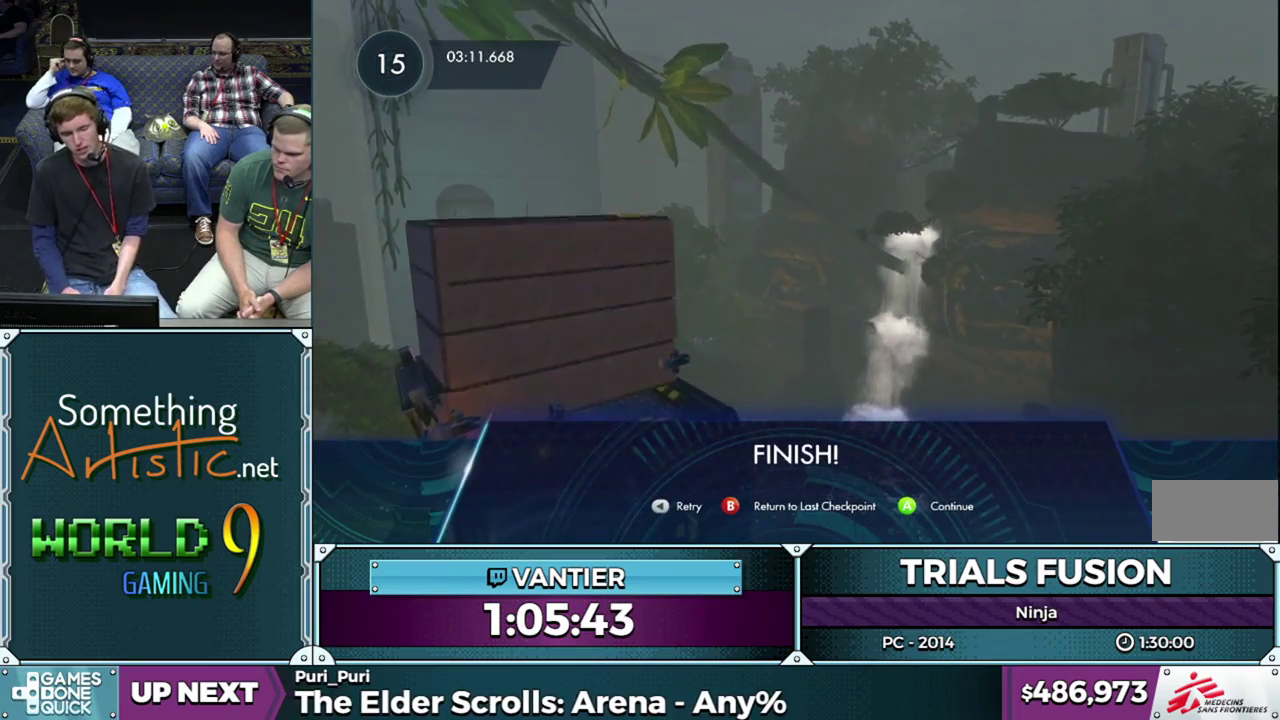
{"buttons": [], "left_stick": "center", "events": []}
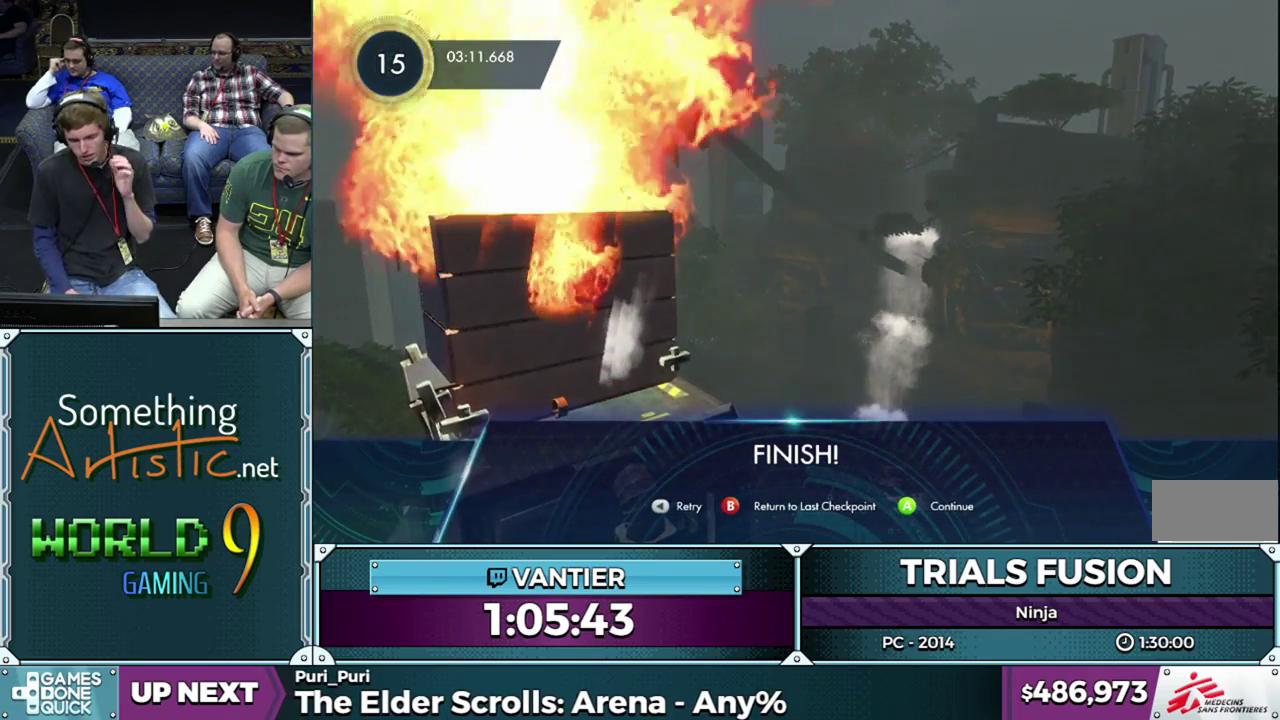
{"buttons": [], "left_stick": "center", "events": []}